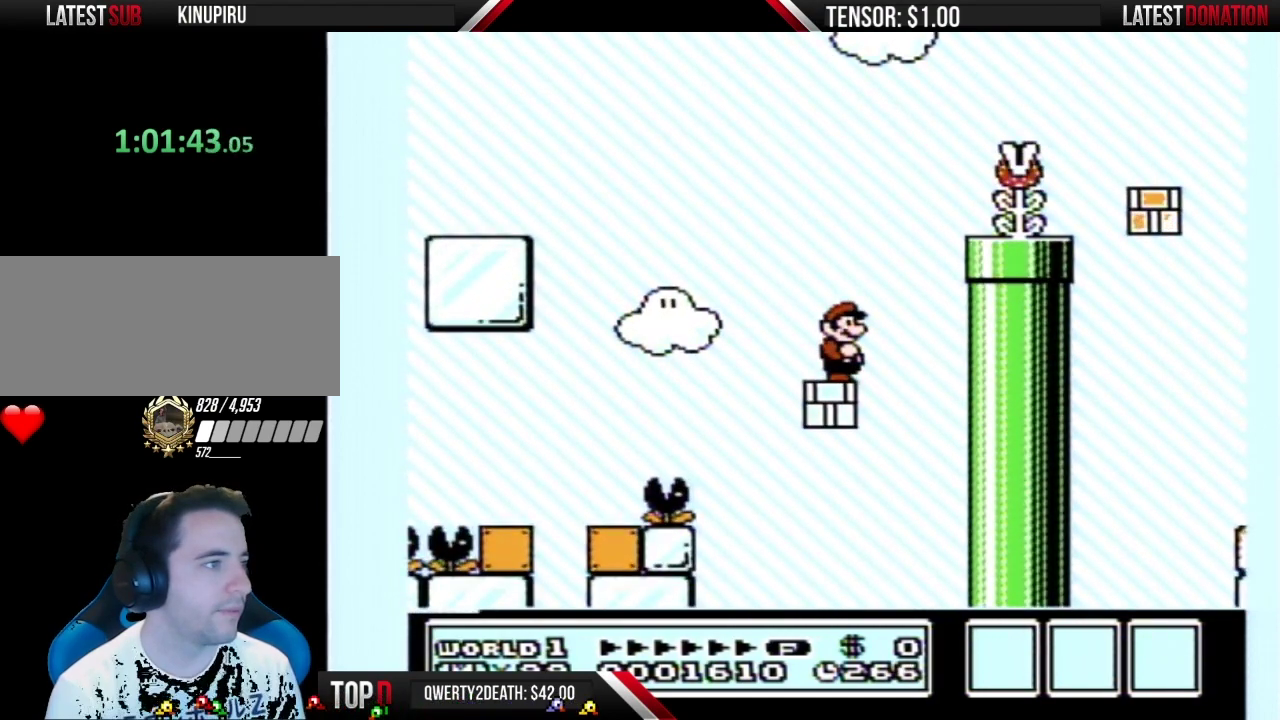
Gameplay with a controller (Nintendo layout); each line is a JSON object with the inputs held at the frame after it. "events" lists button and stick changes between this image and that frame as [ms after this image, input, new state], when the widget could be followed in between. Not read: L3 R3 START.
{"buttons": [], "events": []}
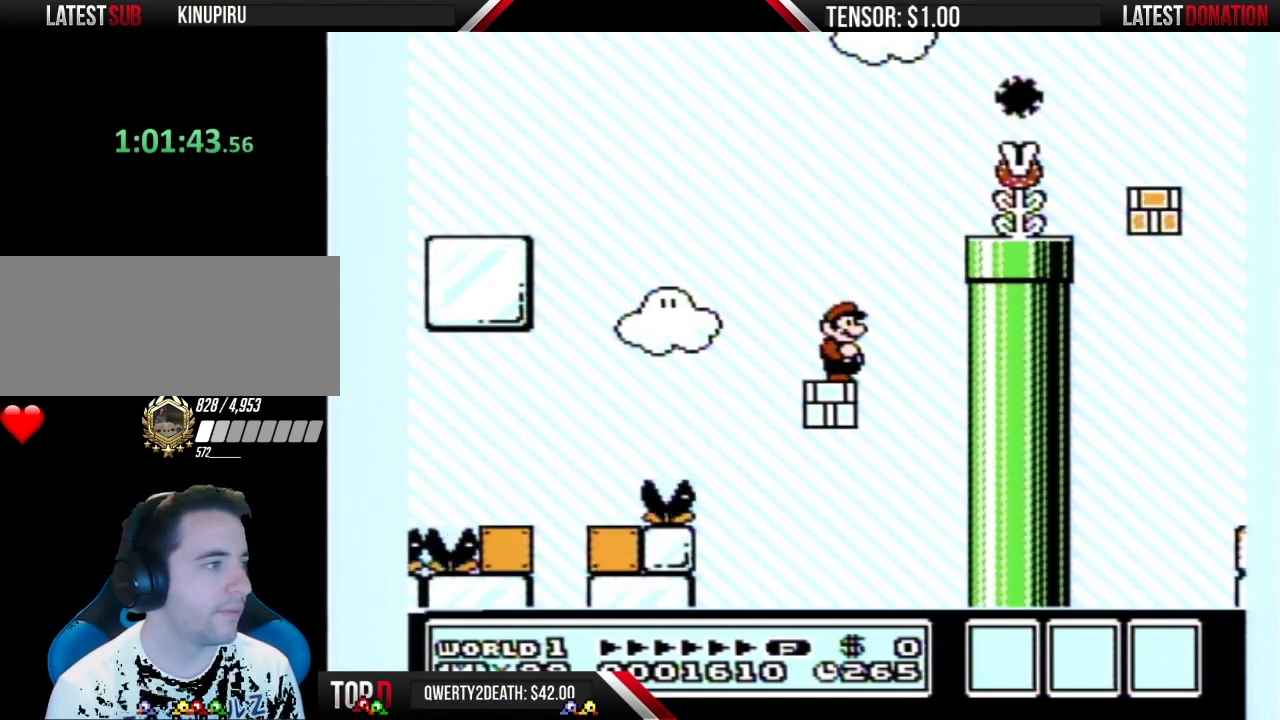
{"buttons": ["A", "B", "DPAD_RIGHT"], "events": [[233, "A", "down"], [233, "B", "down"], [233, "DPAD_RIGHT", "down"]]}
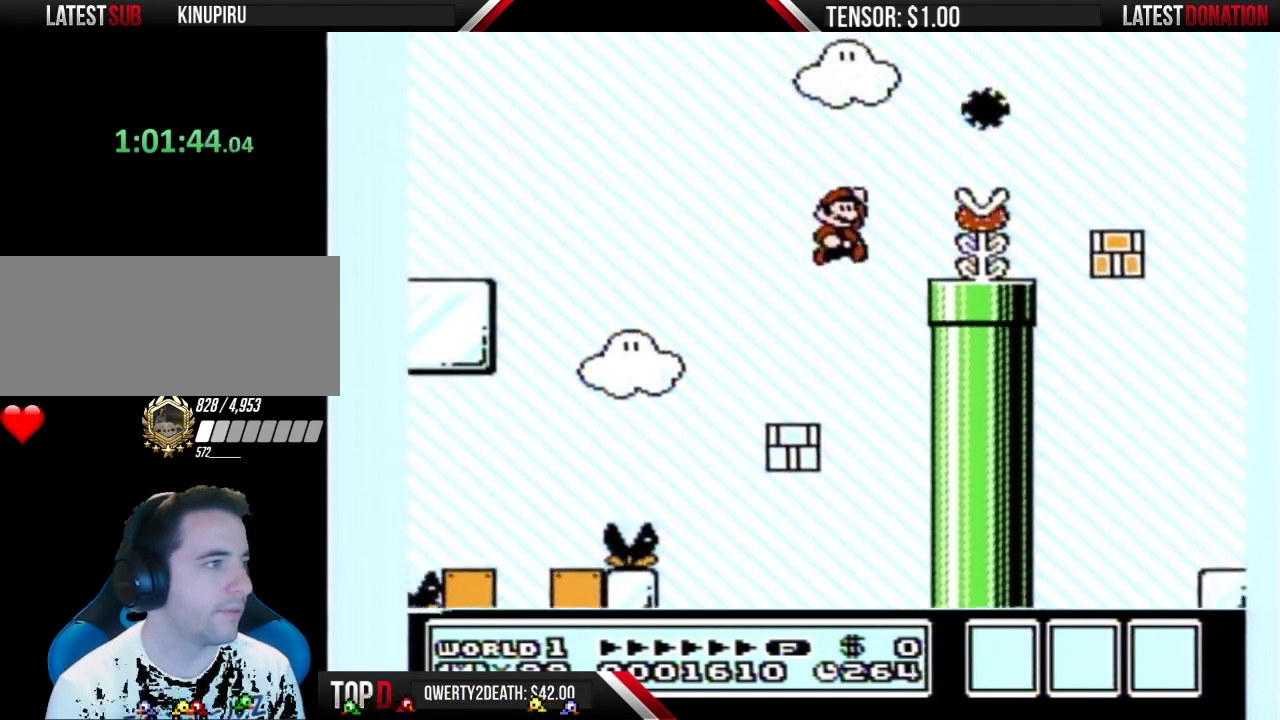
{"buttons": ["B"], "events": [[83, "DPAD_RIGHT", "up"], [183, "A", "up"], [333, "DPAD_LEFT", "down"], [483, "DPAD_LEFT", "up"]]}
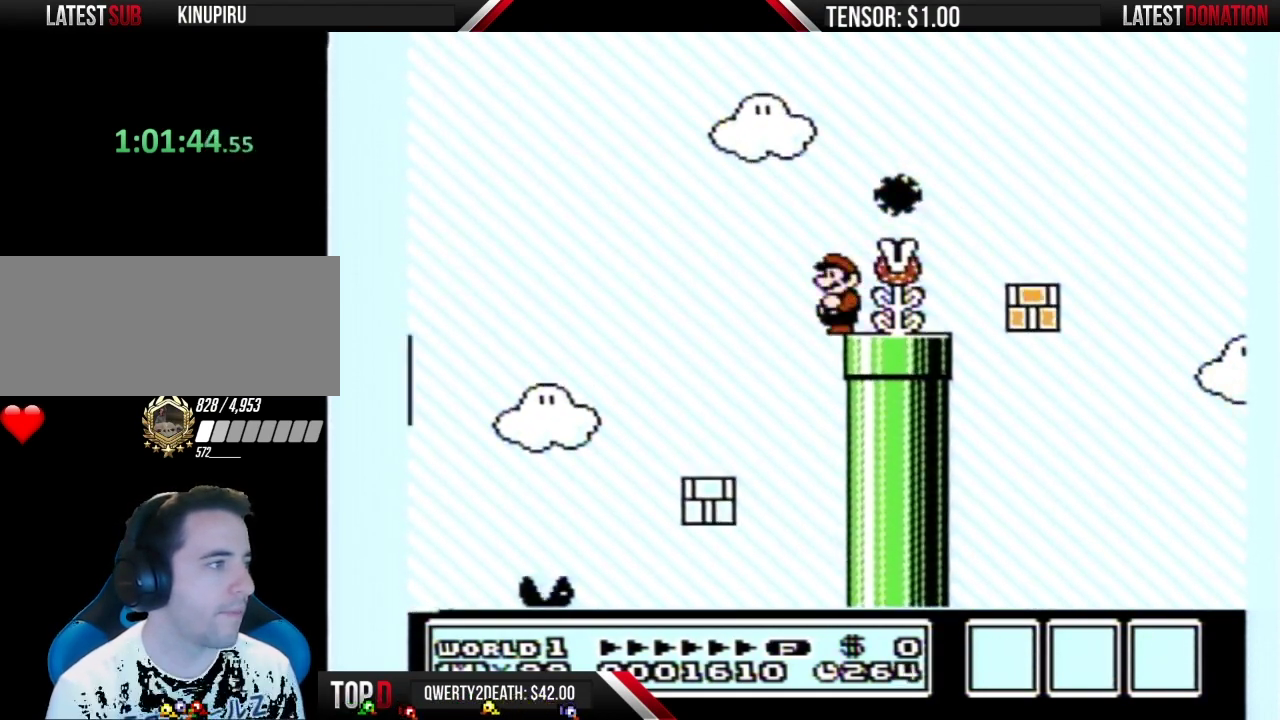
{"buttons": ["B"], "events": []}
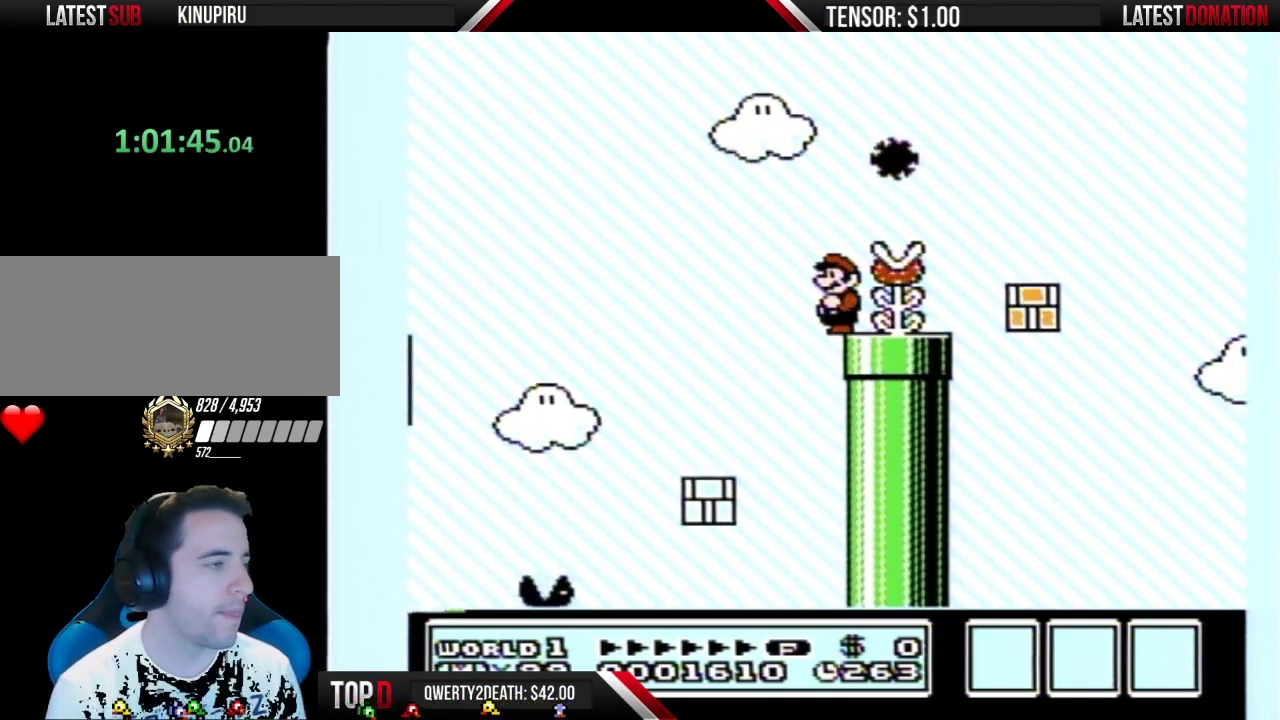
{"buttons": ["B"], "events": []}
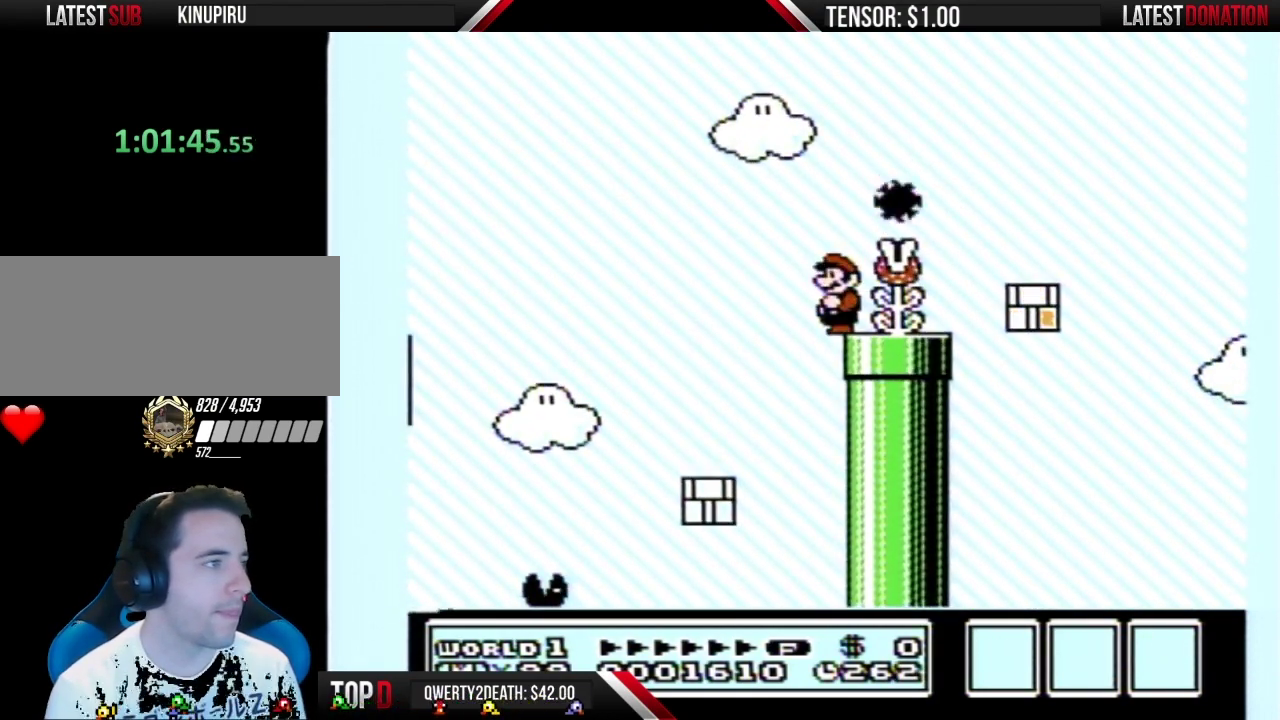
{"buttons": ["B"], "events": []}
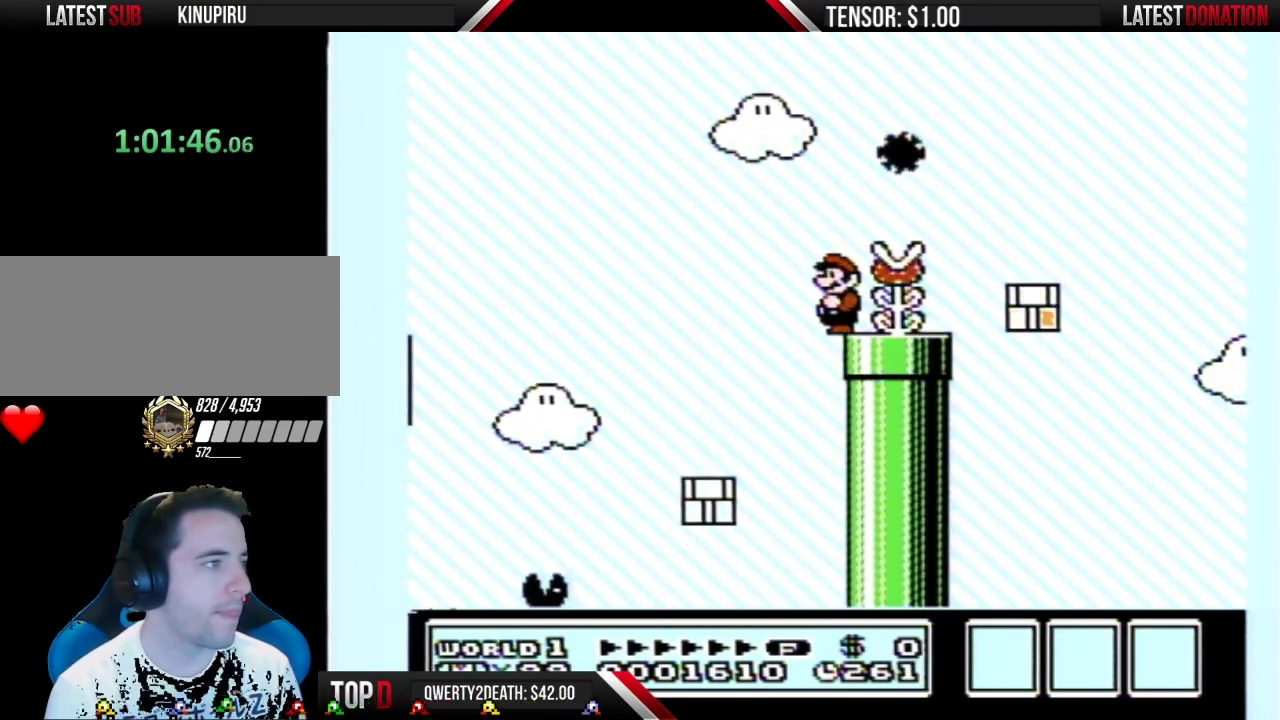
{"buttons": ["B"], "events": []}
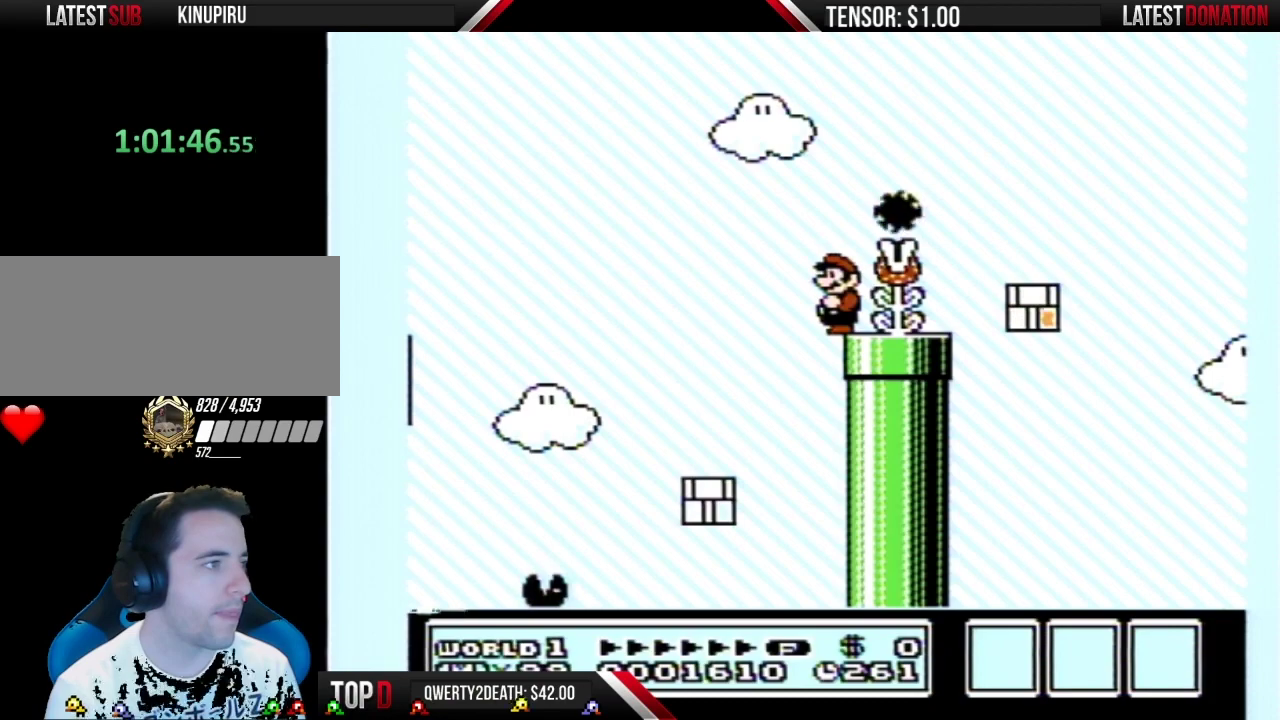
{"buttons": ["A", "B"], "events": [[483, "A", "down"]]}
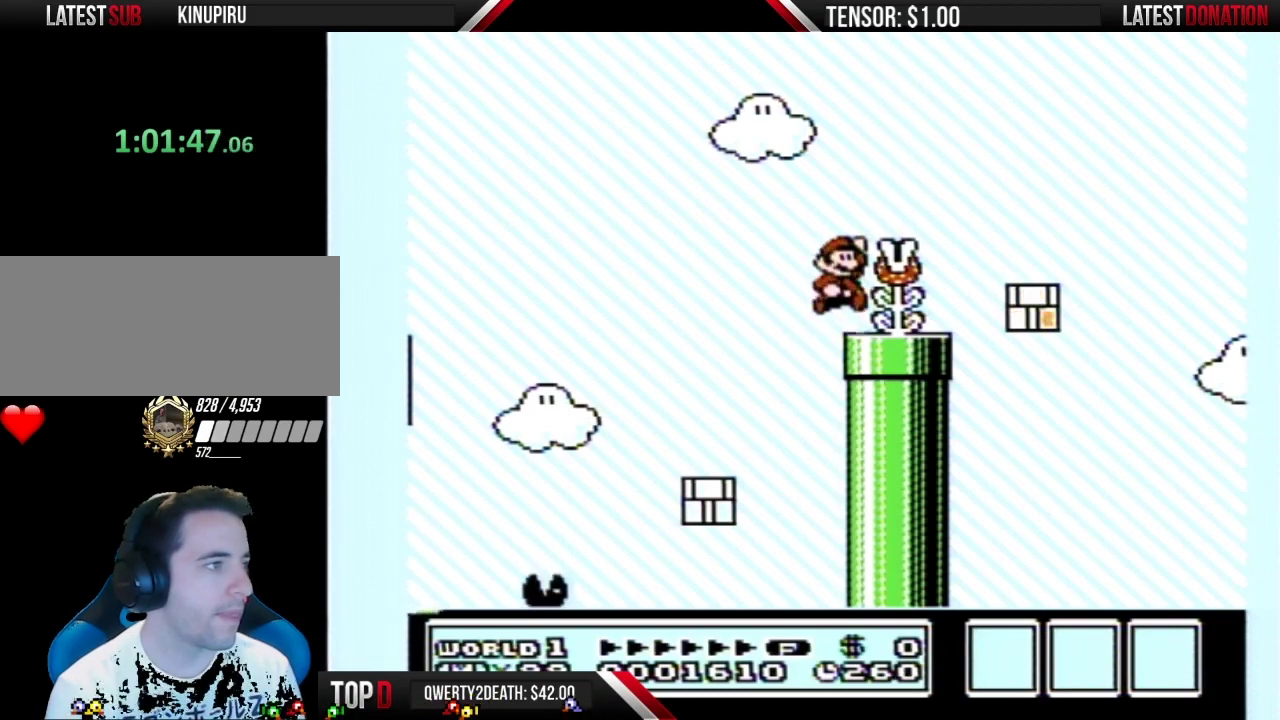
{"buttons": ["B", "DPAD_RIGHT"], "events": [[17, "DPAD_RIGHT", "down"], [383, "A", "up"]]}
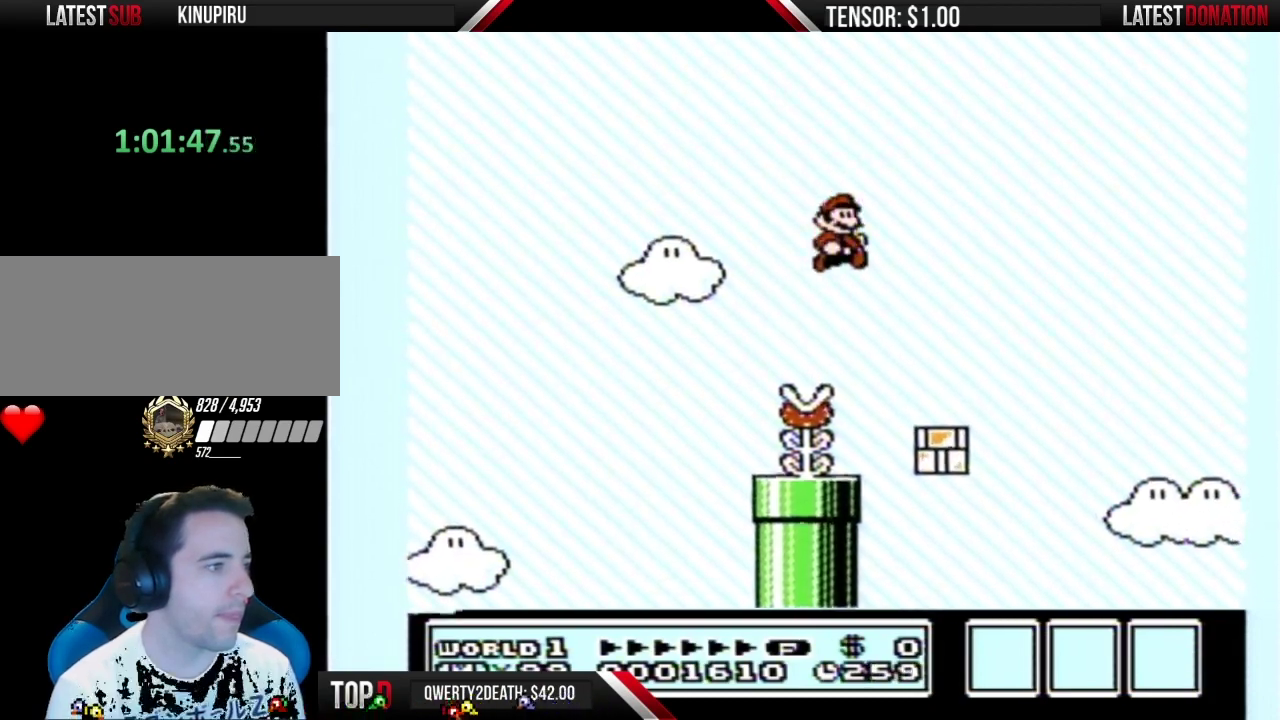
{"buttons": ["B"], "events": [[133, "DPAD_RIGHT", "up"]]}
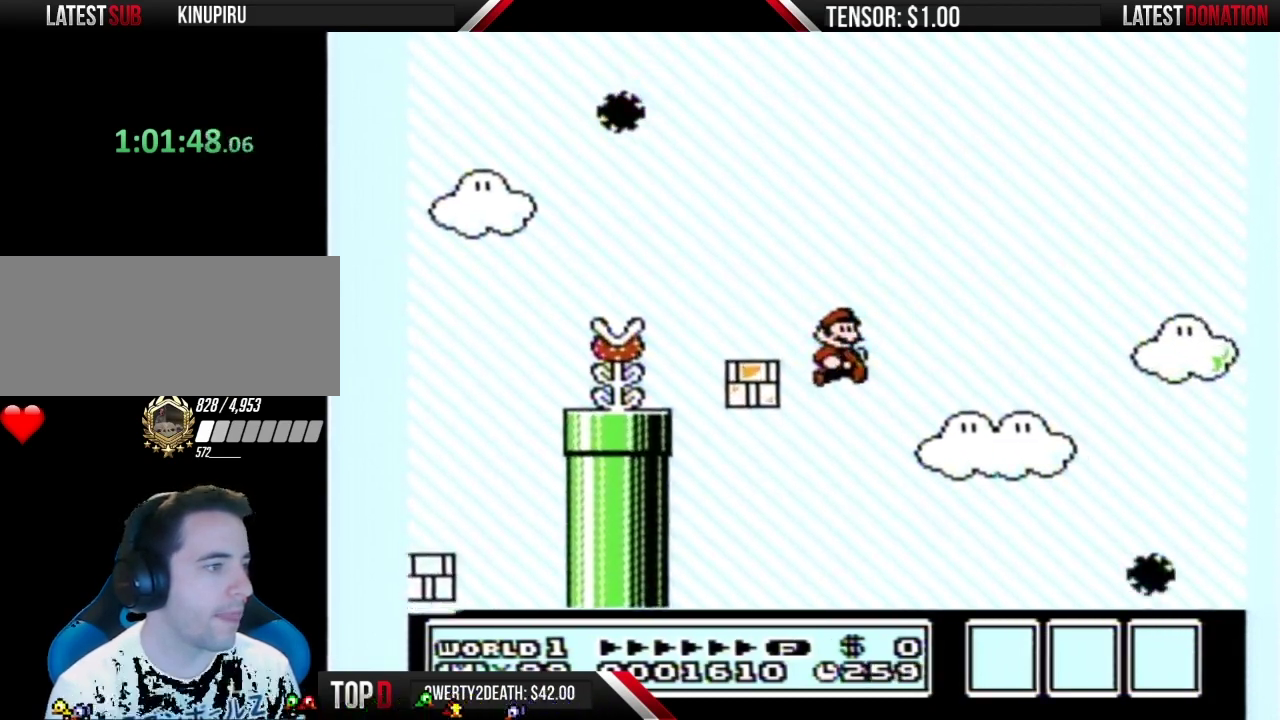
{"buttons": ["B", "DPAD_LEFT"], "events": [[300, "DPAD_LEFT", "down"]]}
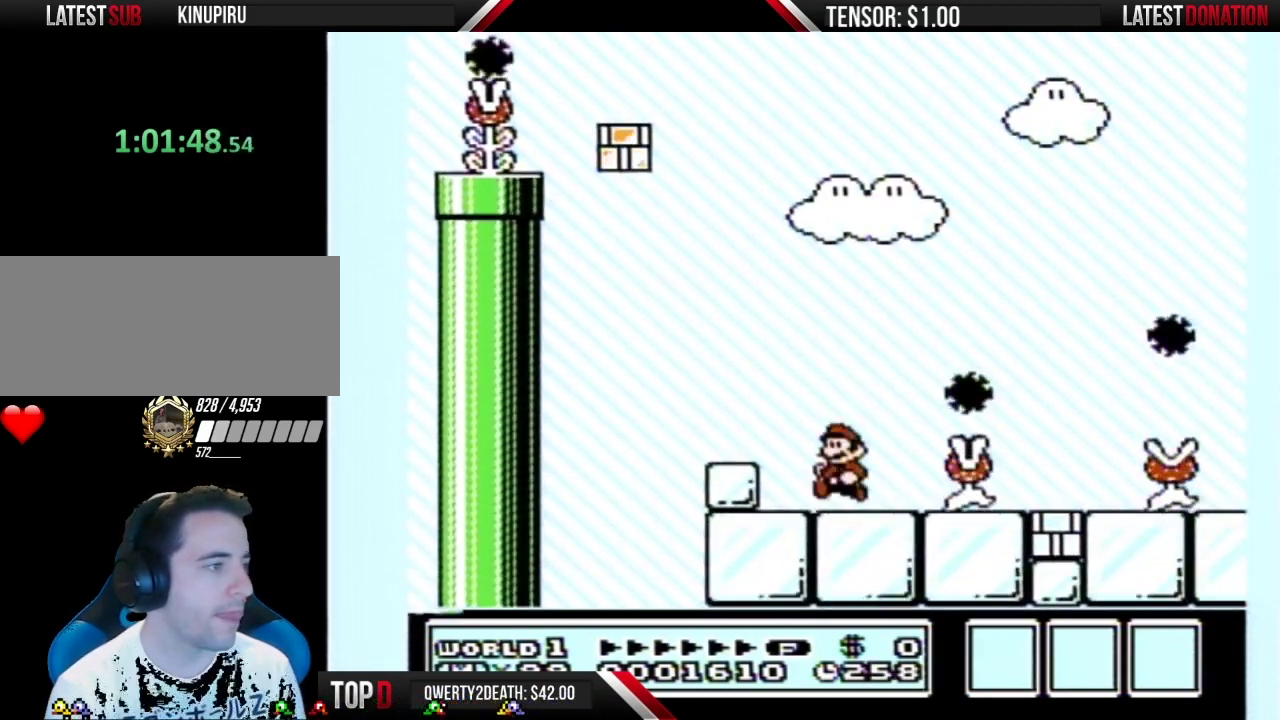
{"buttons": ["B"], "events": [[100, "DPAD_LEFT", "up"]]}
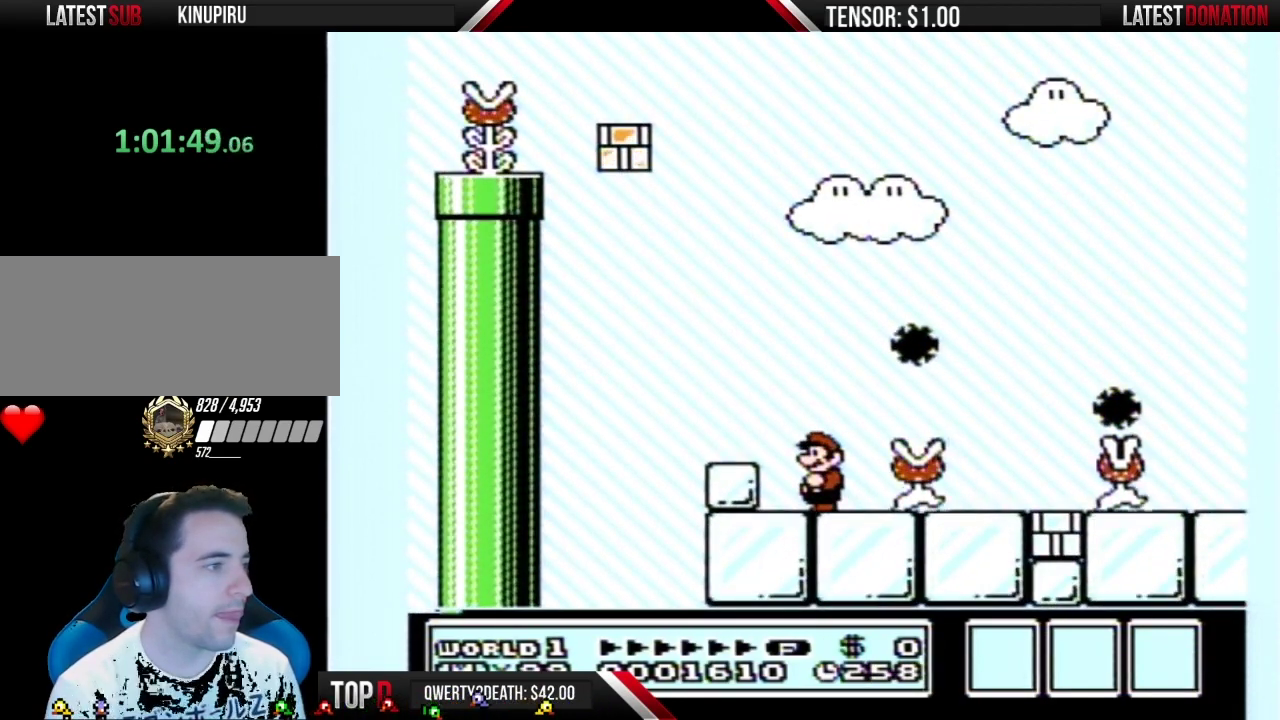
{"buttons": ["B", "DPAD_LEFT"], "events": [[300, "DPAD_LEFT", "down"]]}
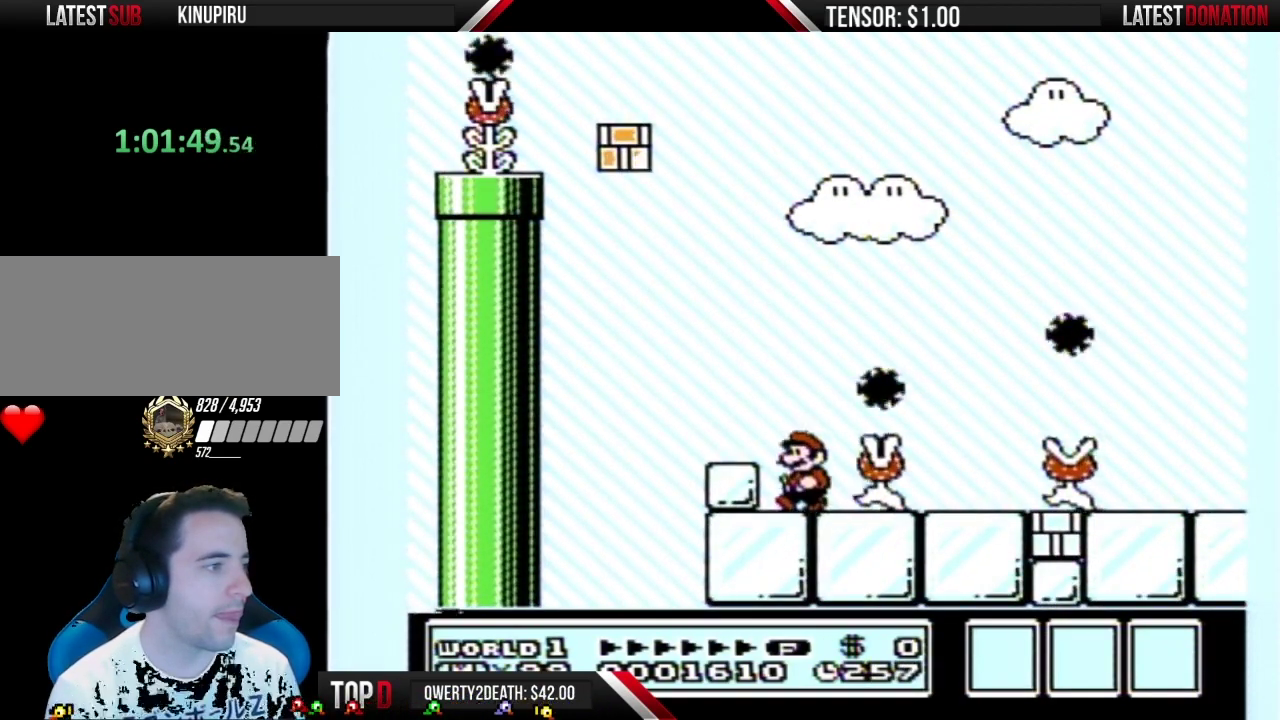
{"buttons": ["B"], "events": [[267, "DPAD_LEFT", "up"]]}
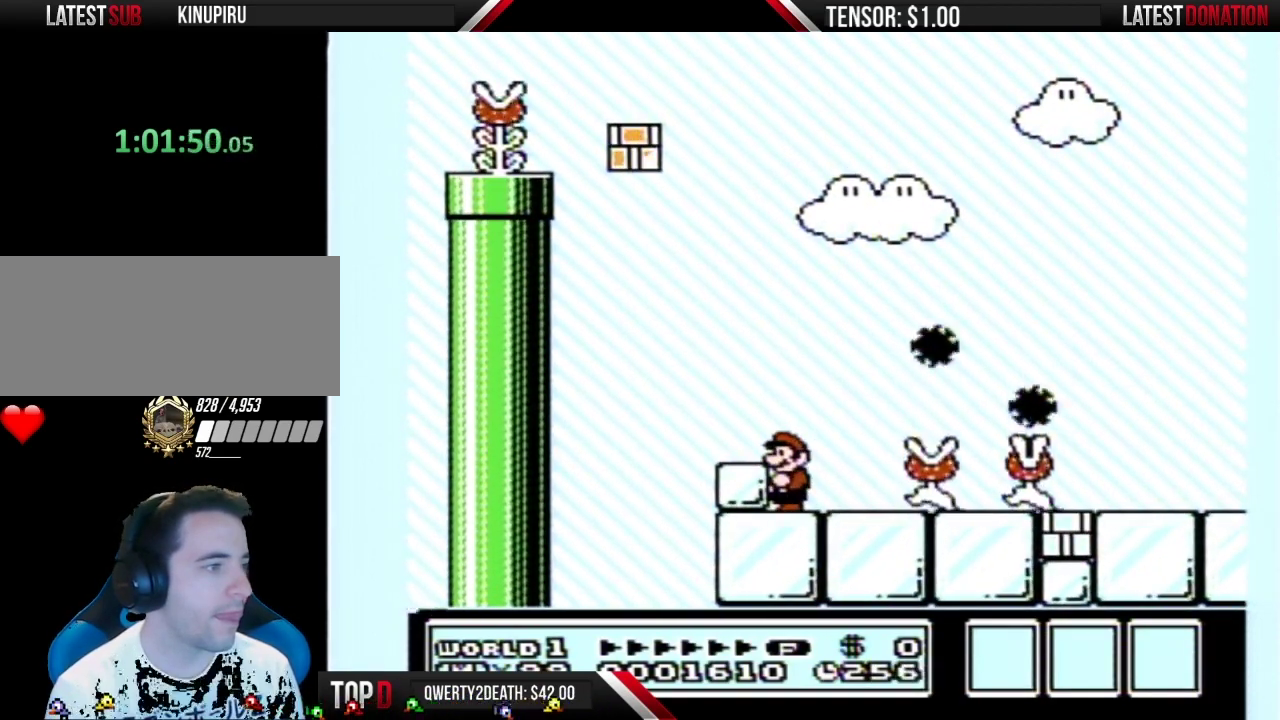
{"buttons": ["B"], "events": []}
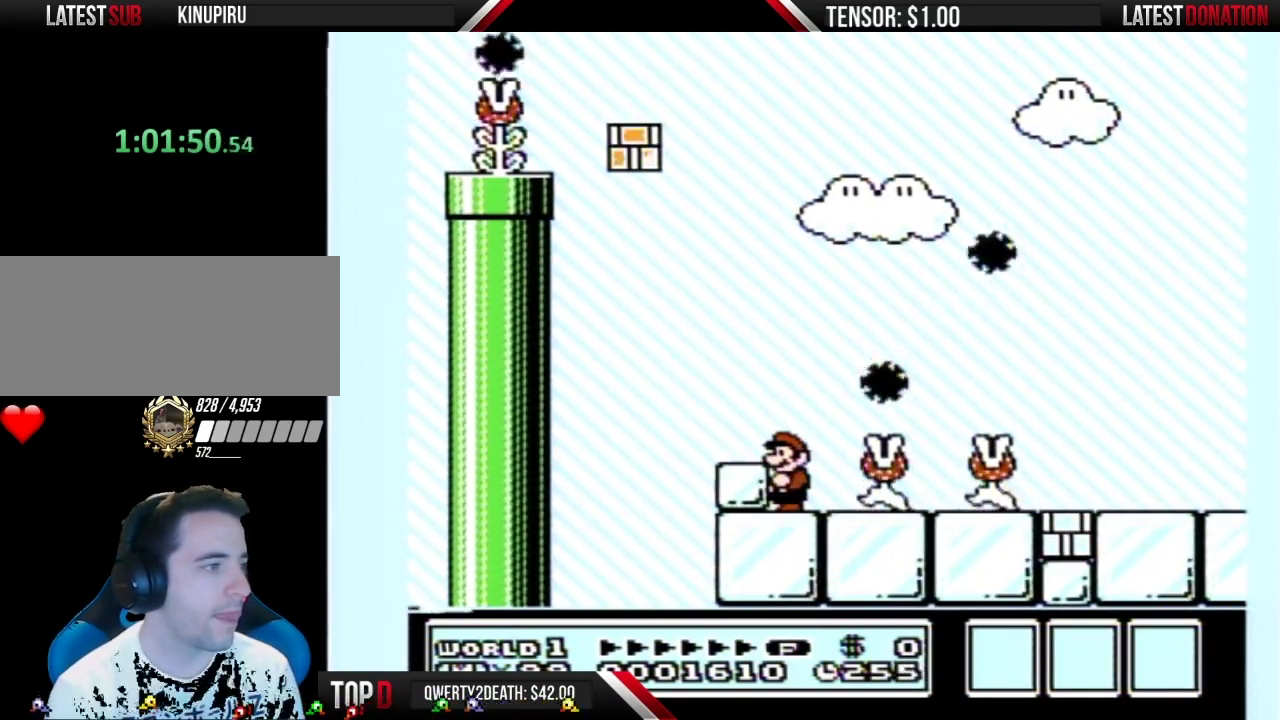
{"buttons": ["B", "DPAD_LEFT"], "events": [[267, "A", "down"], [383, "A", "up"], [450, "DPAD_LEFT", "down"]]}
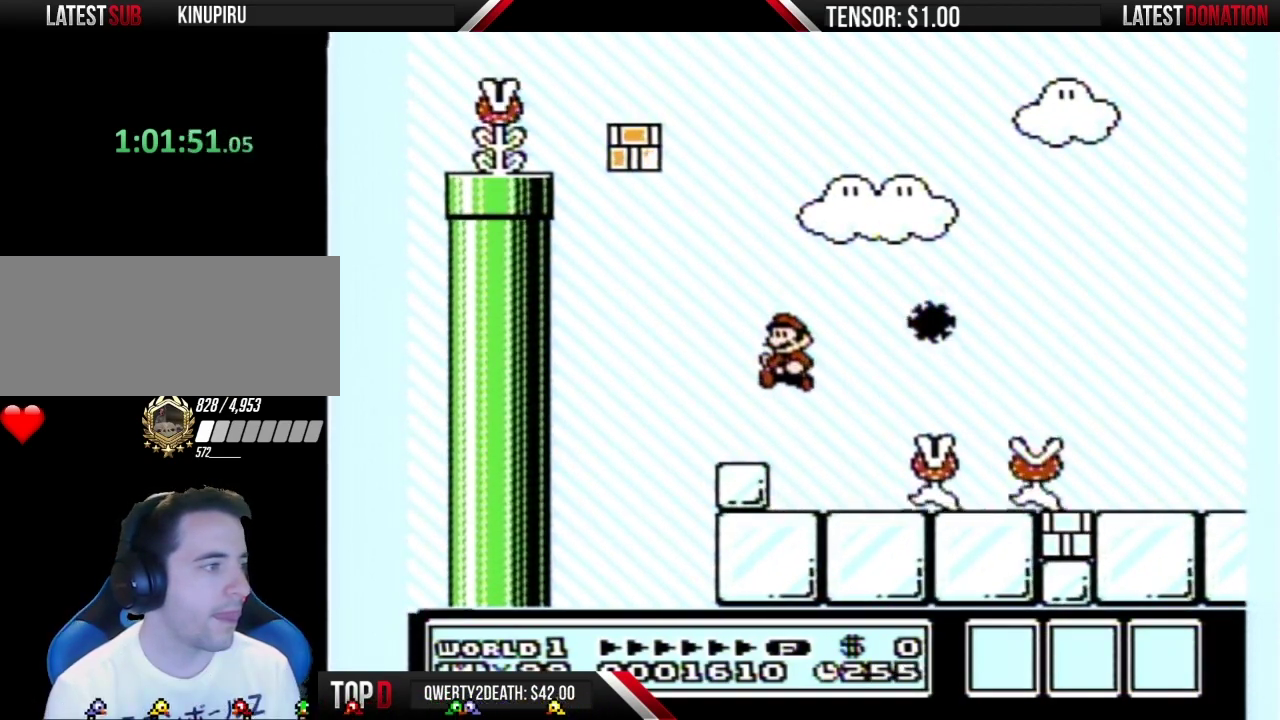
{"buttons": ["B"], "events": [[50, "DPAD_LEFT", "up"], [167, "DPAD_RIGHT", "down"], [367, "DPAD_RIGHT", "up"]]}
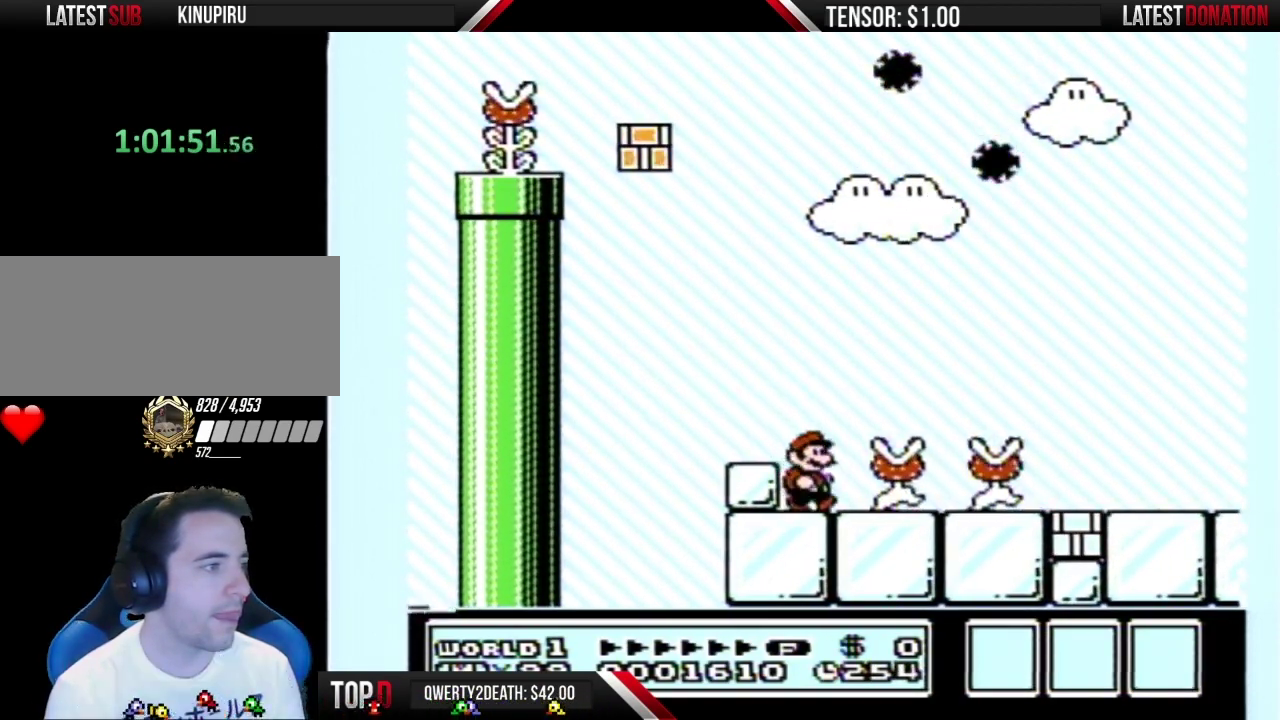
{"buttons": ["A", "B", "DPAD_LEFT"], "events": [[17, "DPAD_RIGHT", "down"], [83, "A", "down"], [450, "DPAD_RIGHT", "up"], [483, "DPAD_LEFT", "down"]]}
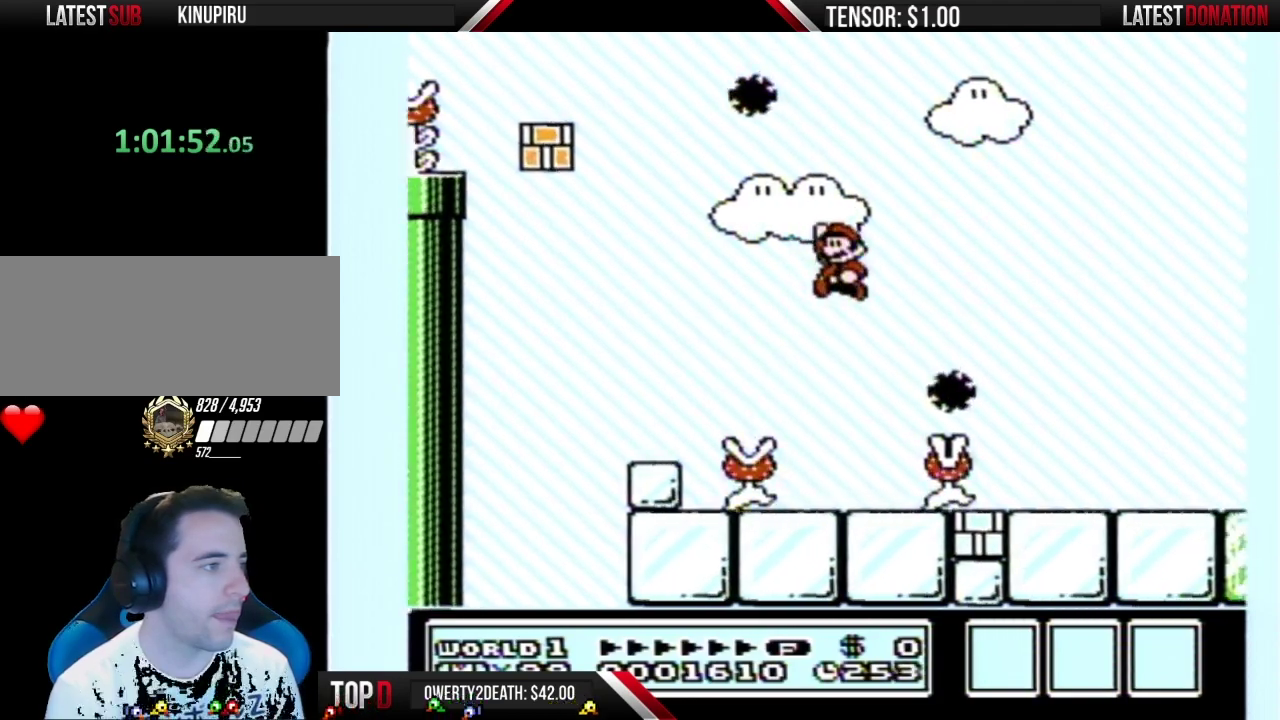
{"buttons": ["B"], "events": [[50, "A", "up"], [483, "DPAD_LEFT", "up"]]}
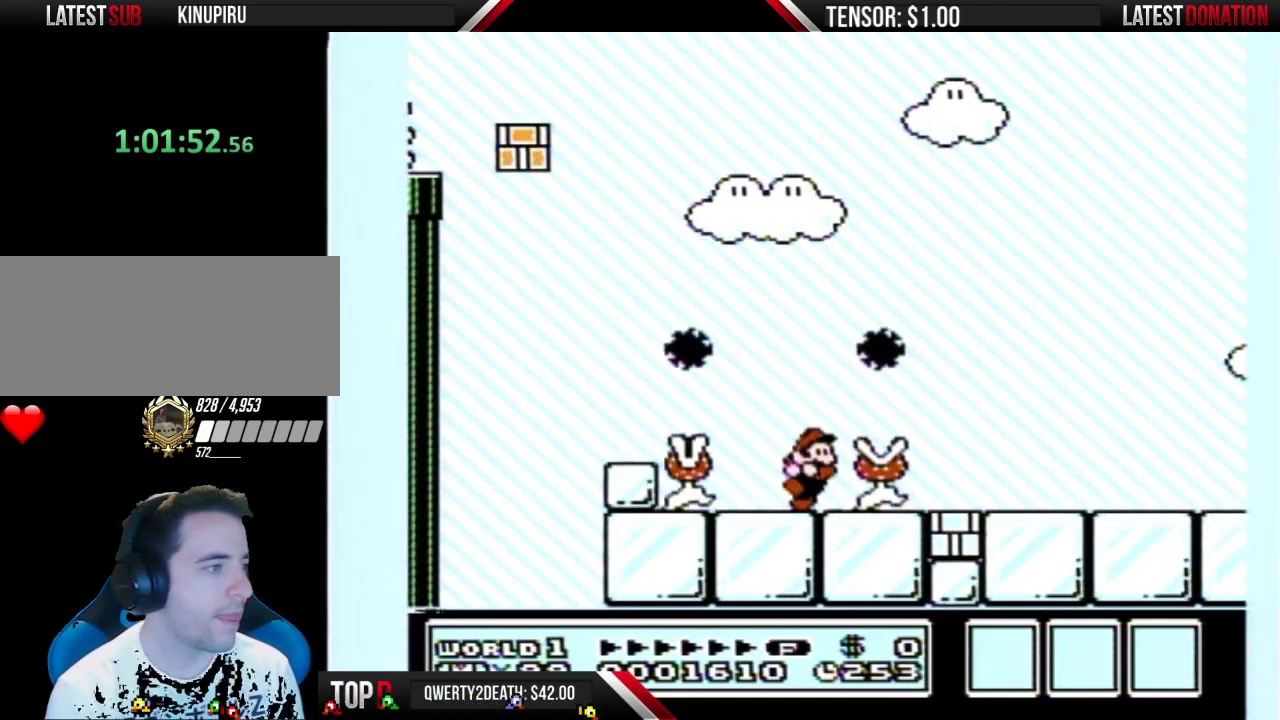
{"buttons": ["A", "B", "DPAD_LEFT"], "events": [[17, "DPAD_RIGHT", "down"], [267, "A", "down"], [383, "DPAD_RIGHT", "up"], [417, "DPAD_LEFT", "down"]]}
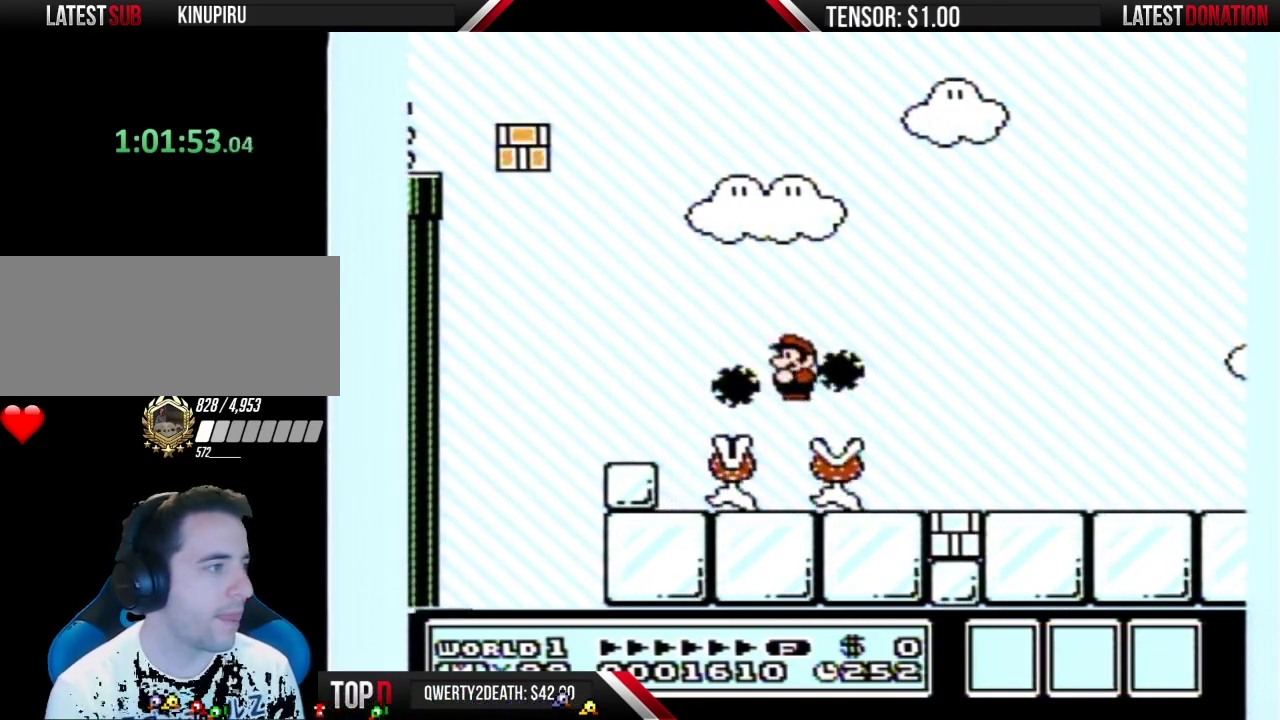
{"buttons": ["DPAD_RIGHT"], "events": [[83, "DPAD_LEFT", "up"], [100, "DPAD_RIGHT", "down"], [267, "DPAD_RIGHT", "up"], [333, "A", "up"], [450, "B", "up"], [450, "DPAD_RIGHT", "down"]]}
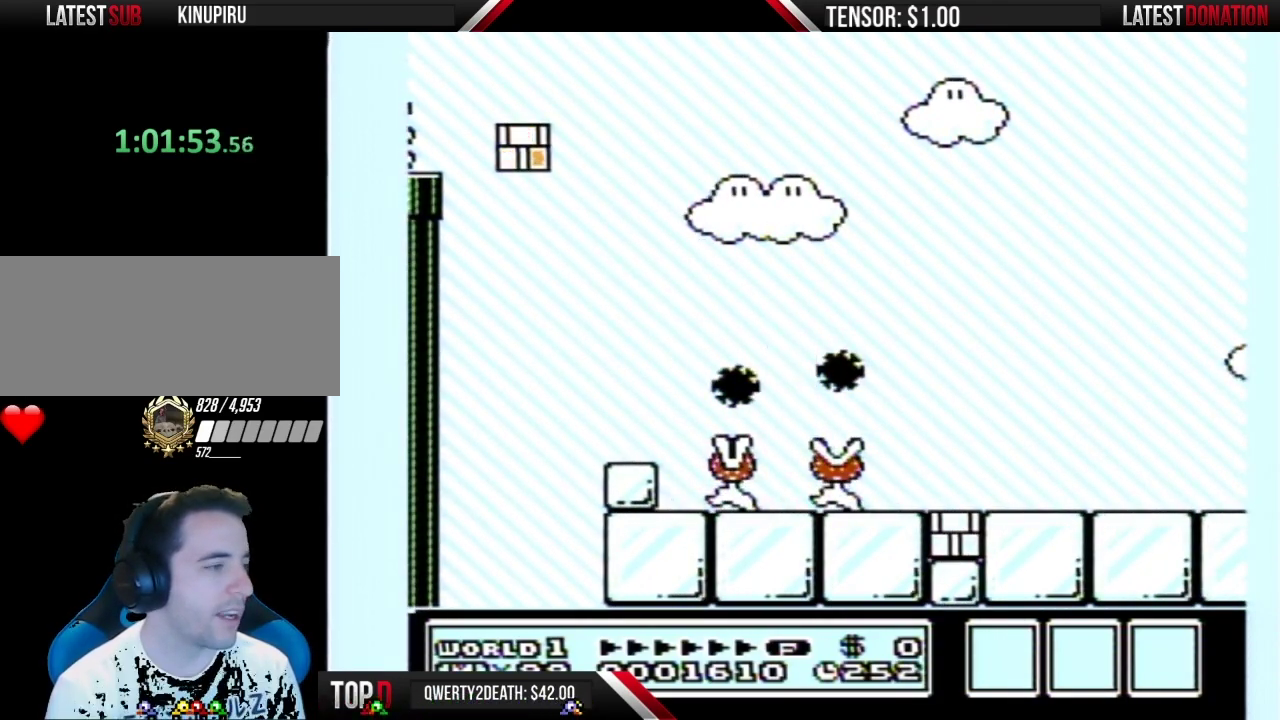
{"buttons": ["B", "DPAD_RIGHT"], "events": [[83, "B", "down"]]}
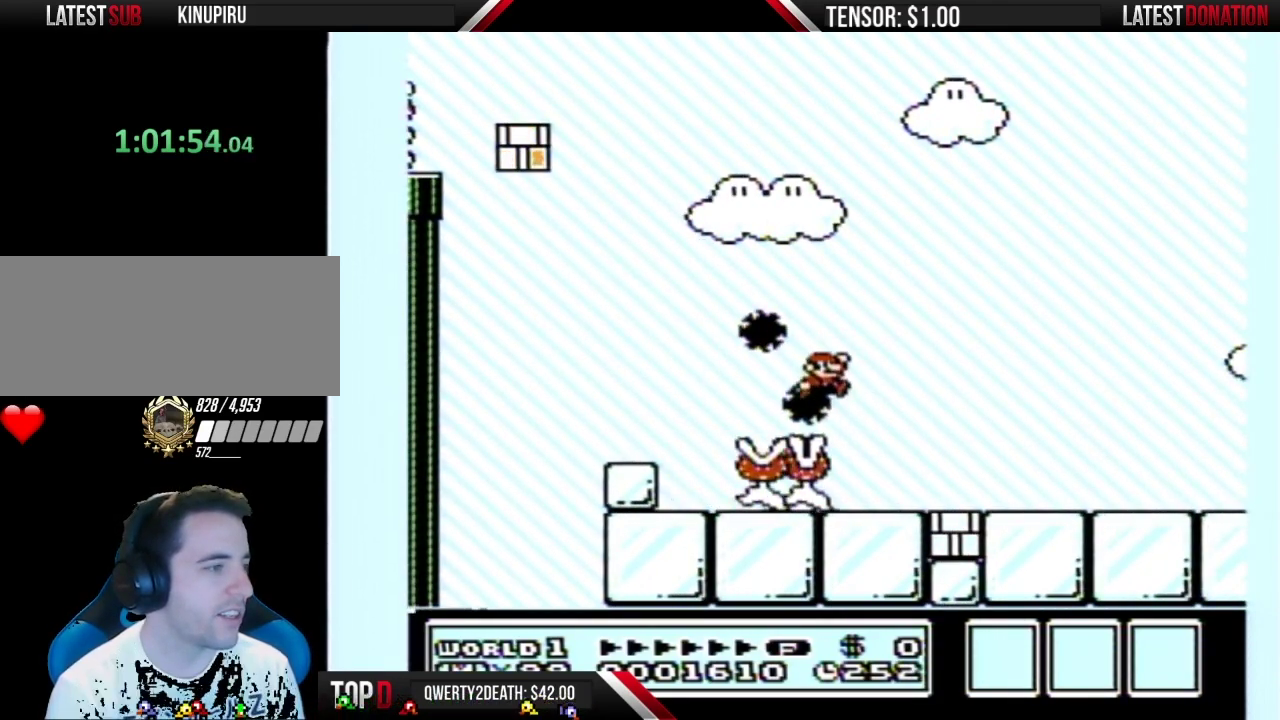
{"buttons": ["B", "DPAD_RIGHT"], "events": []}
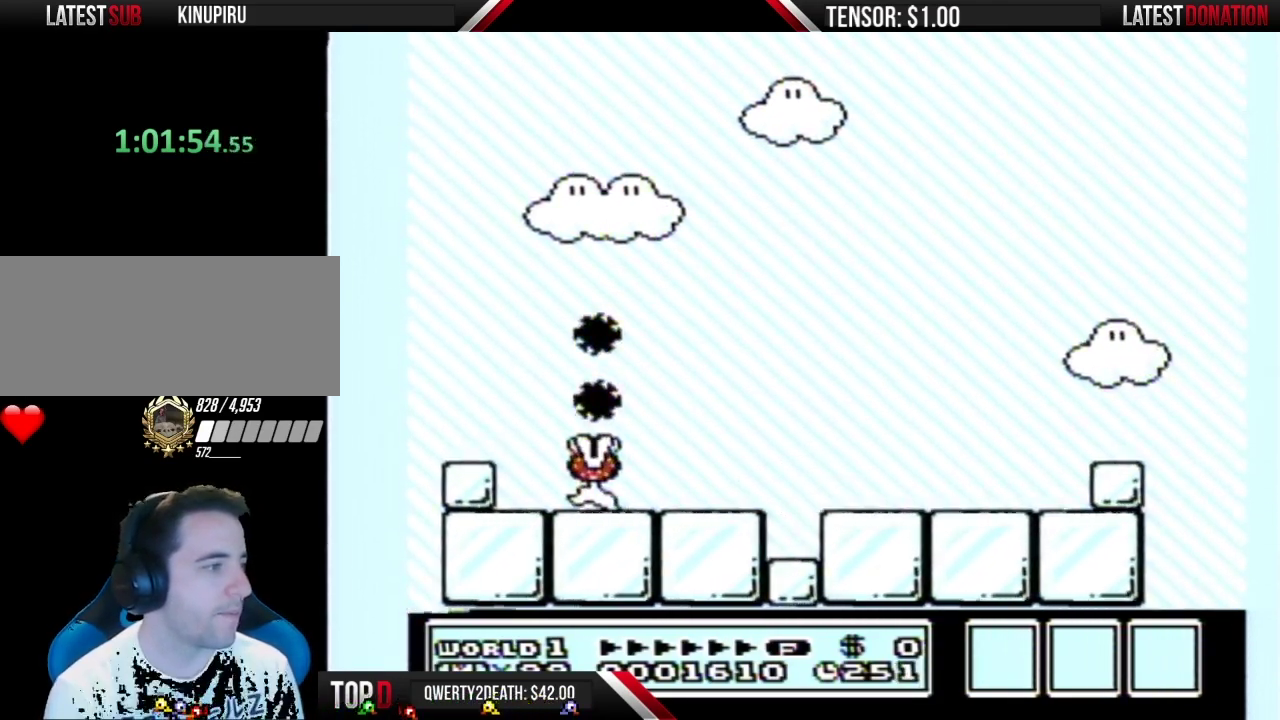
{"buttons": ["B", "DPAD_LEFT"], "events": [[50, "DPAD_RIGHT", "up"], [100, "DPAD_LEFT", "down"], [200, "DPAD_LEFT", "up"], [383, "DPAD_LEFT", "down"]]}
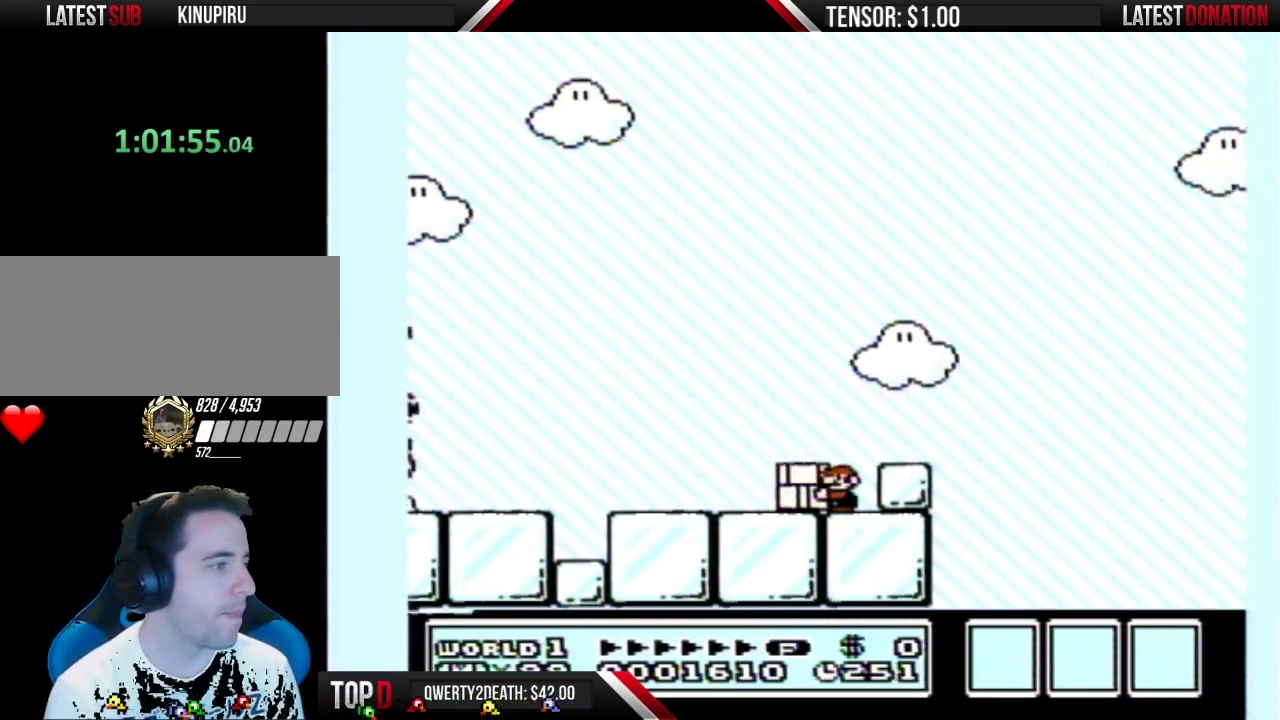
{"buttons": ["B", "DPAD_LEFT"], "events": [[117, "A", "down"], [167, "A", "up"]]}
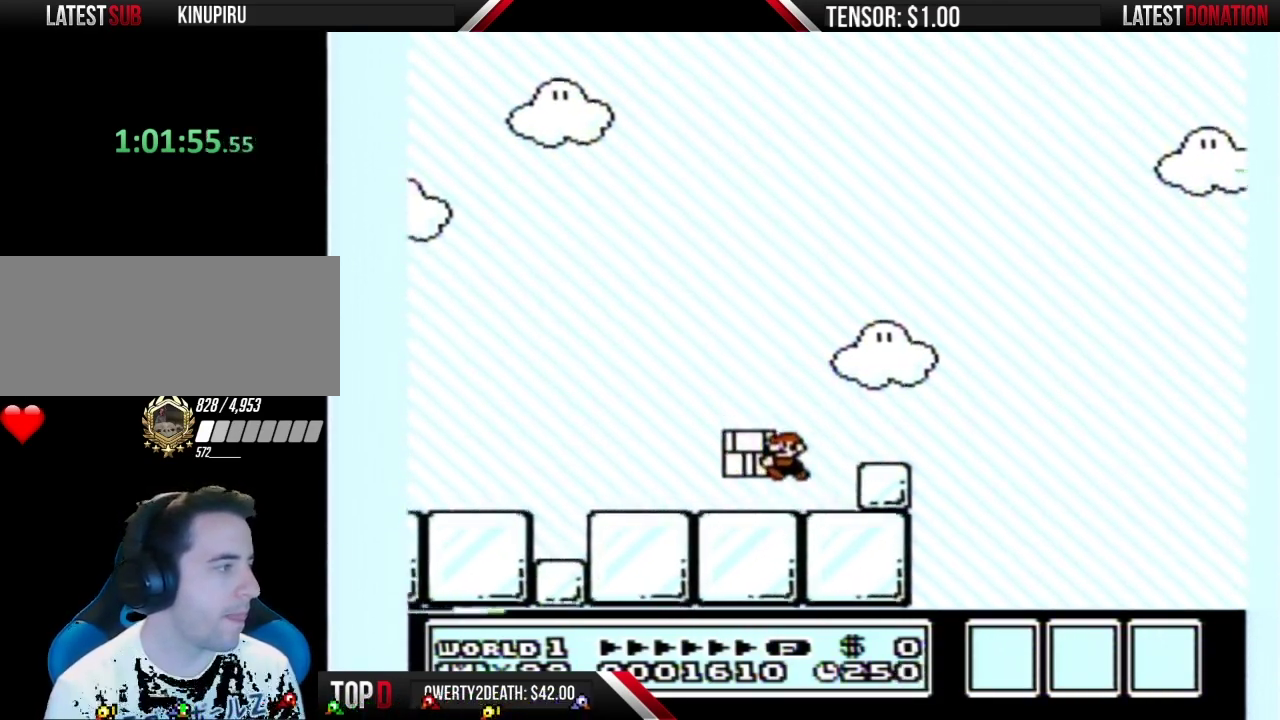
{"buttons": ["A", "B"], "events": [[167, "B", "up"], [233, "B", "down"], [267, "DPAD_LEFT", "up"], [367, "DPAD_RIGHT", "down"], [417, "A", "down"], [500, "DPAD_RIGHT", "up"]]}
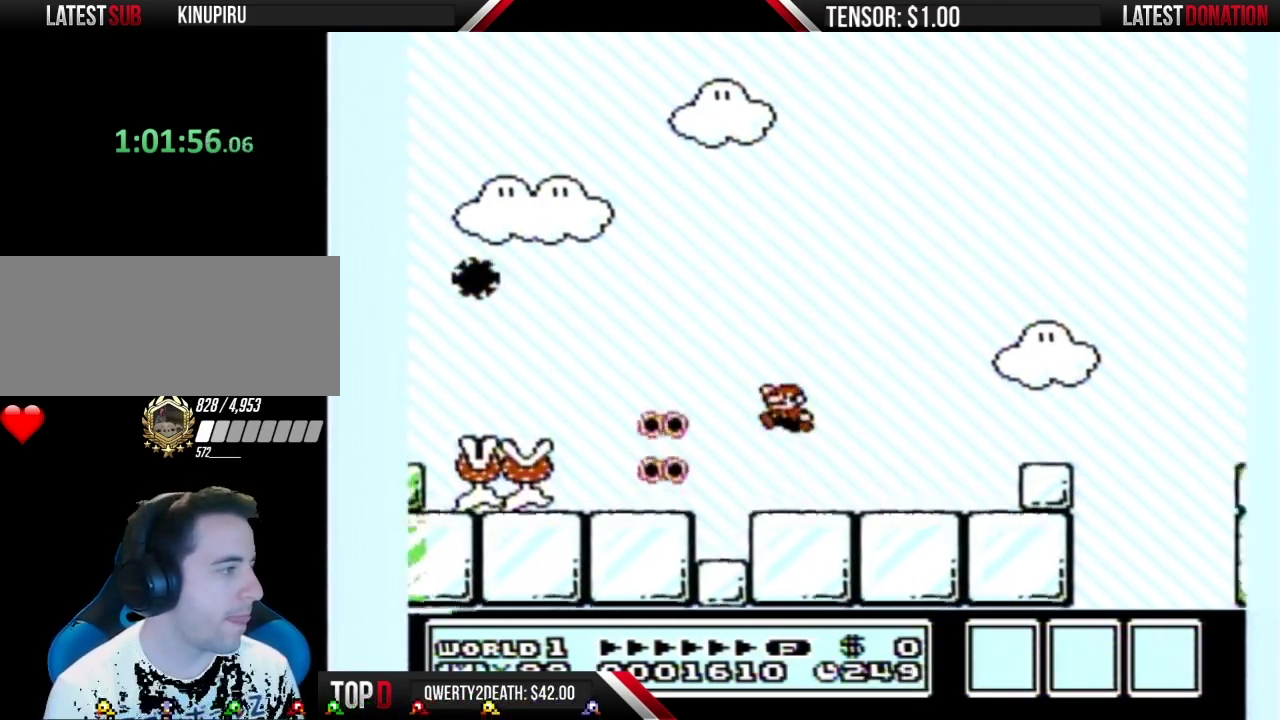
{"buttons": ["B", "DPAD_RIGHT"], "events": [[50, "DPAD_LEFT", "down"], [117, "DPAD_LEFT", "up"], [200, "DPAD_RIGHT", "down"], [333, "A", "up"]]}
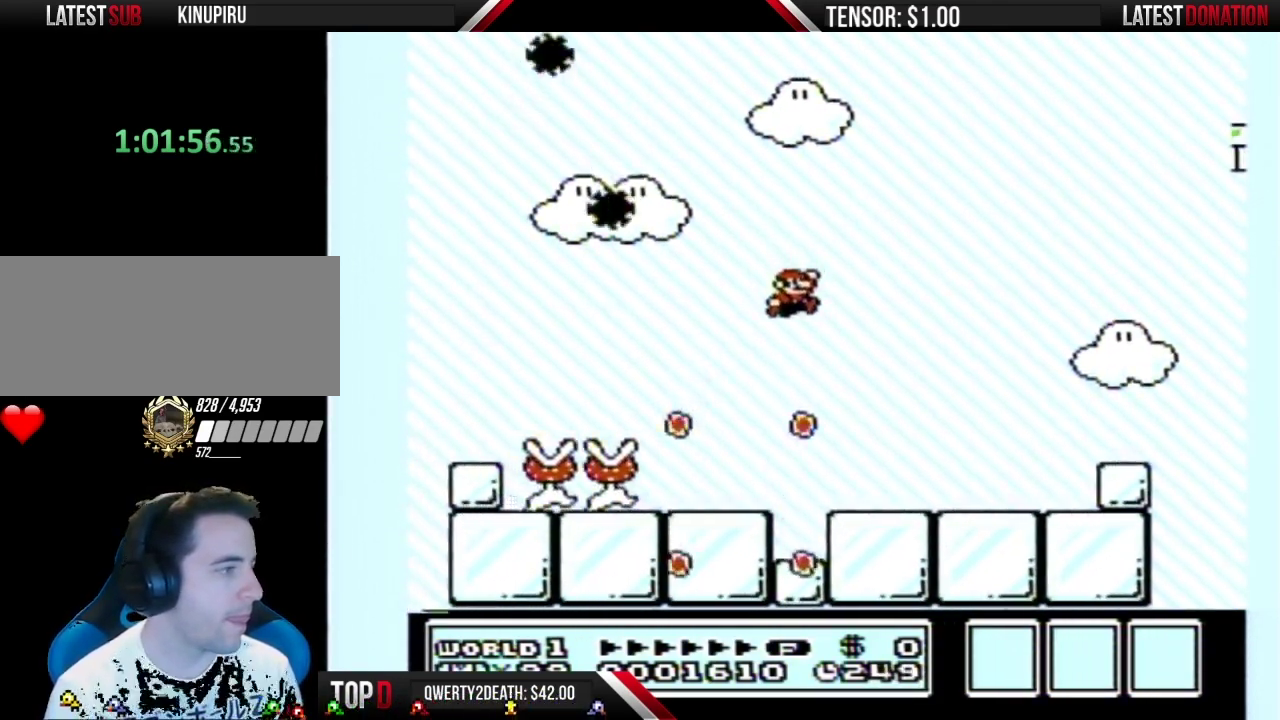
{"buttons": ["B"], "events": [[50, "DPAD_RIGHT", "up"], [133, "B", "up"], [417, "DPAD_DOWN", "down"], [483, "B", "down"], [483, "DPAD_DOWN", "up"]]}
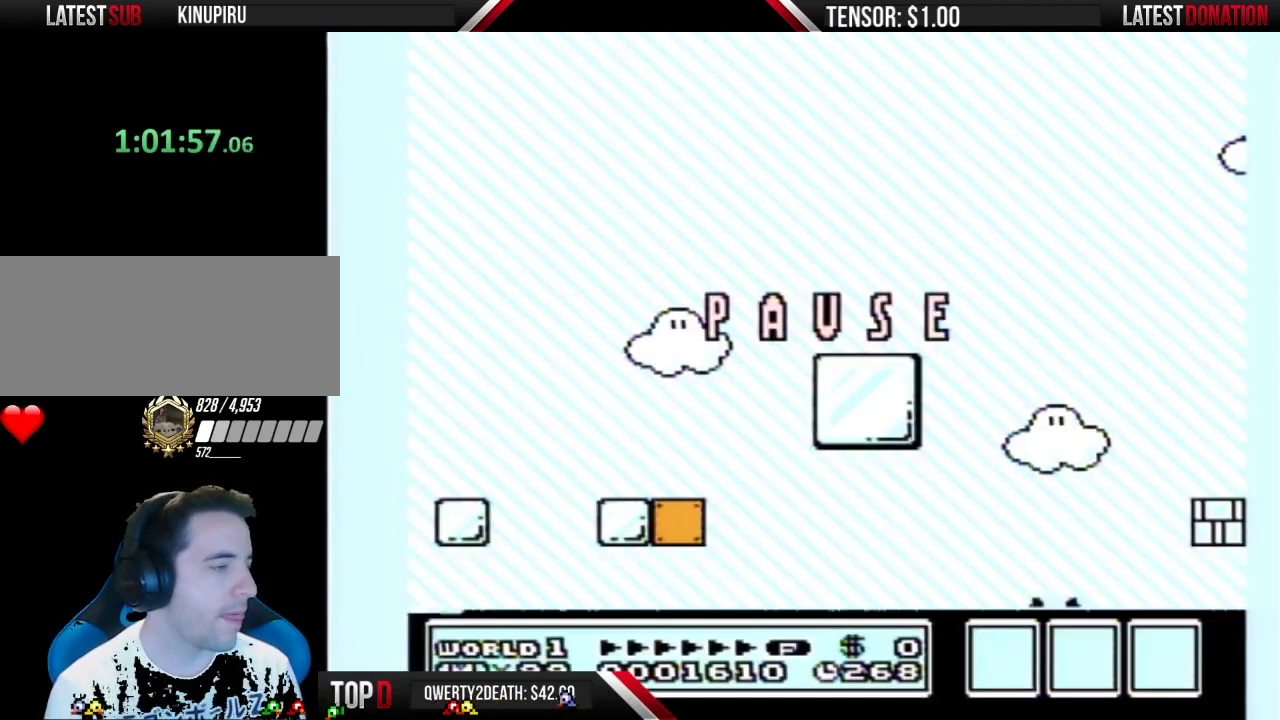
{"buttons": ["B"], "events": []}
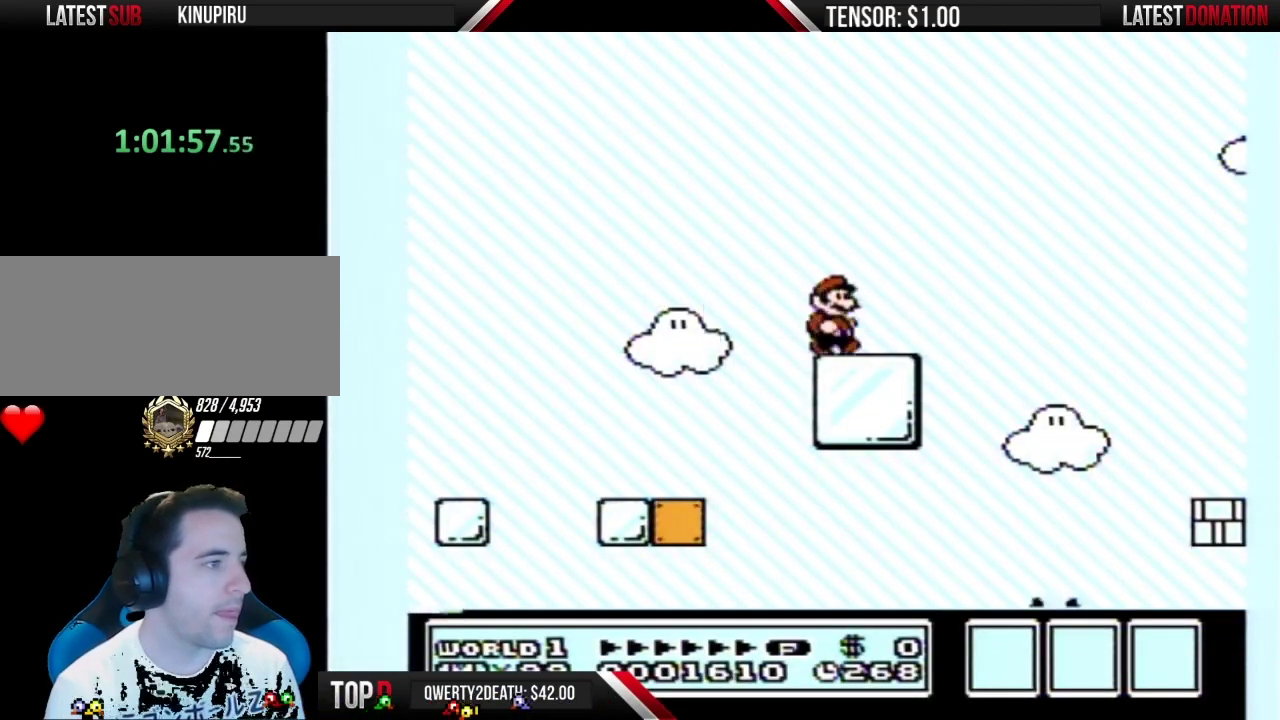
{"buttons": ["A", "B", "DPAD_RIGHT"], "events": [[50, "DPAD_RIGHT", "down"], [367, "A", "down"]]}
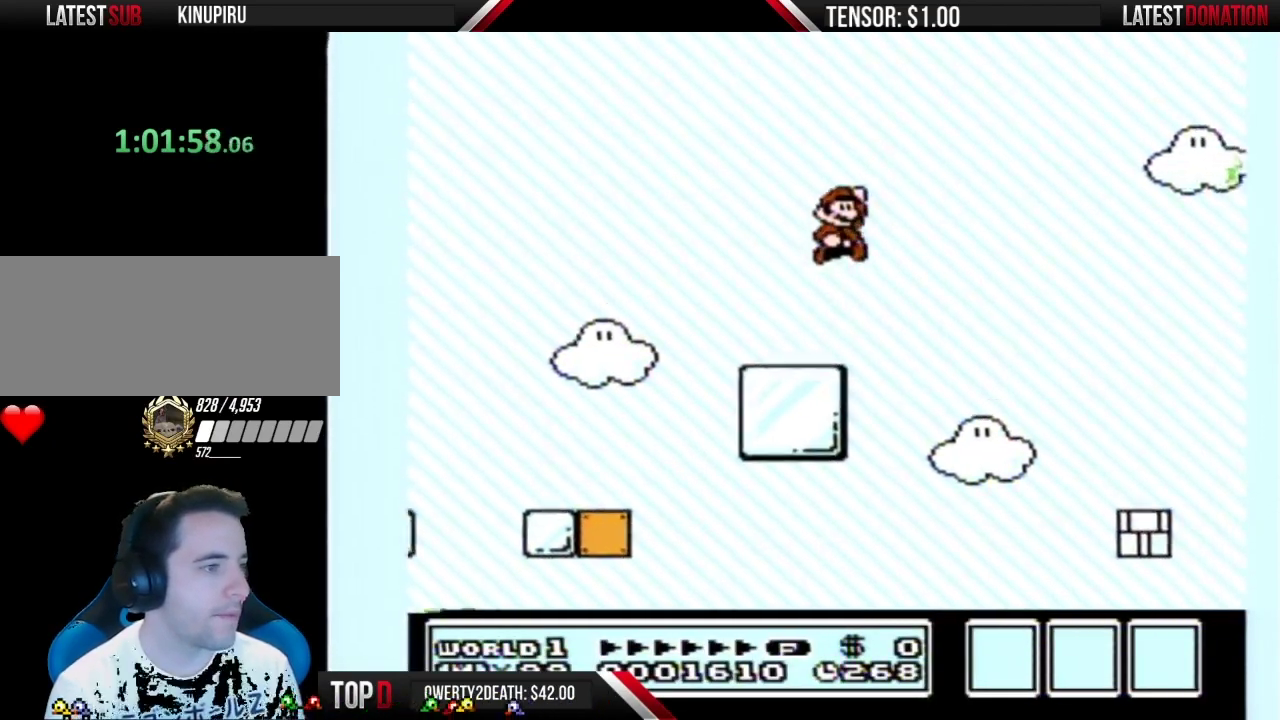
{"buttons": ["B"], "events": [[50, "A", "up"], [367, "DPAD_RIGHT", "up"]]}